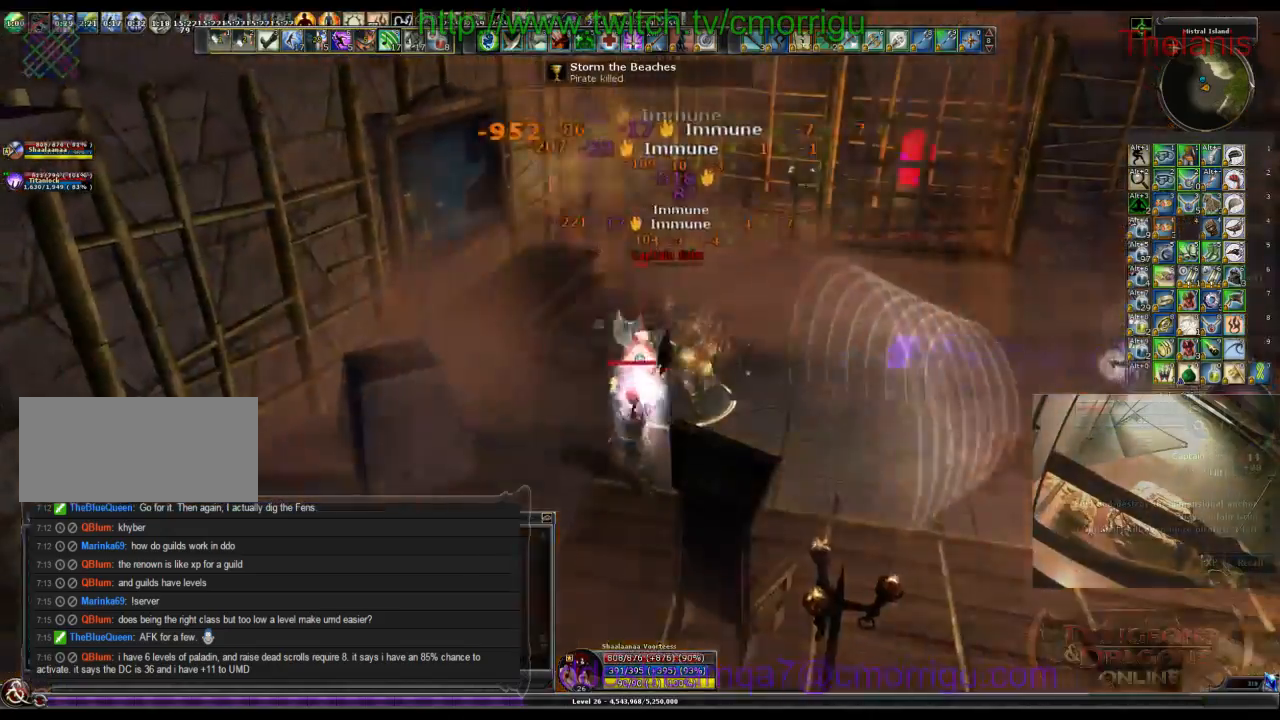
Gameplay with keyboard; each line is a JSON object with the keys held at the frame after it. "events" lists presses ("down") and releases ("up") of ".", "/", "0", "1", "2", "3", "4", "5", "6", "7", "8", "9", "a", "b", "backslash", "backspace", "c", "caps_lock", "comma", "ctrl_l", "ctrl_r", "d", "e", "equals", "escape", "f", "f1", "f10", "f11", "f12", "f2", "f3", "f4", "f5", "f6", "f7", "f8", "f9", "g", "h", "i", "j", "k", "l", "lbracket", "m", "minus", "n", "o", "p", "q", "quote", "r", "rbracket", "return", "s", "semicolon", "shift_l", "shift_r", "space", "t", "tab", "tilde", "u", "v", "w", "x", "y" and "z" between this image and that frame as [ms after this image, input, new state], when the widget could be followed in between. No other keys are recorded. Mouse input is not recorded.
{"keys": [], "events": []}
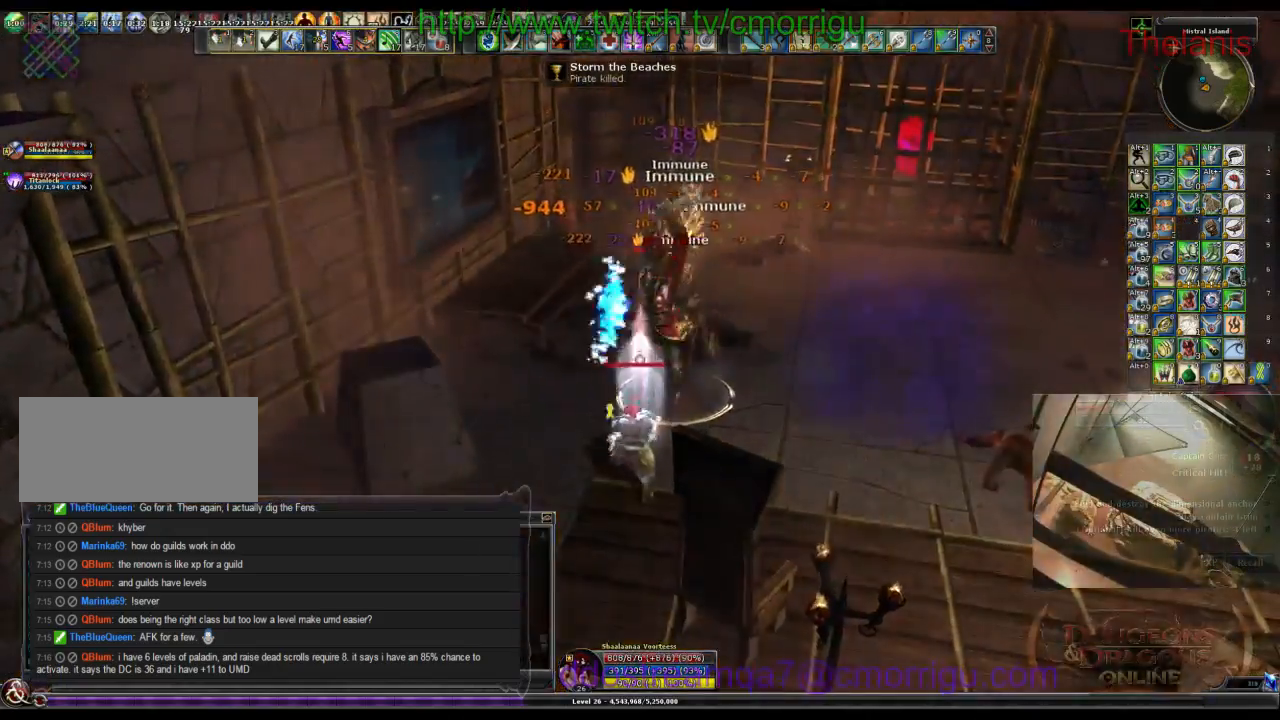
{"keys": [], "events": []}
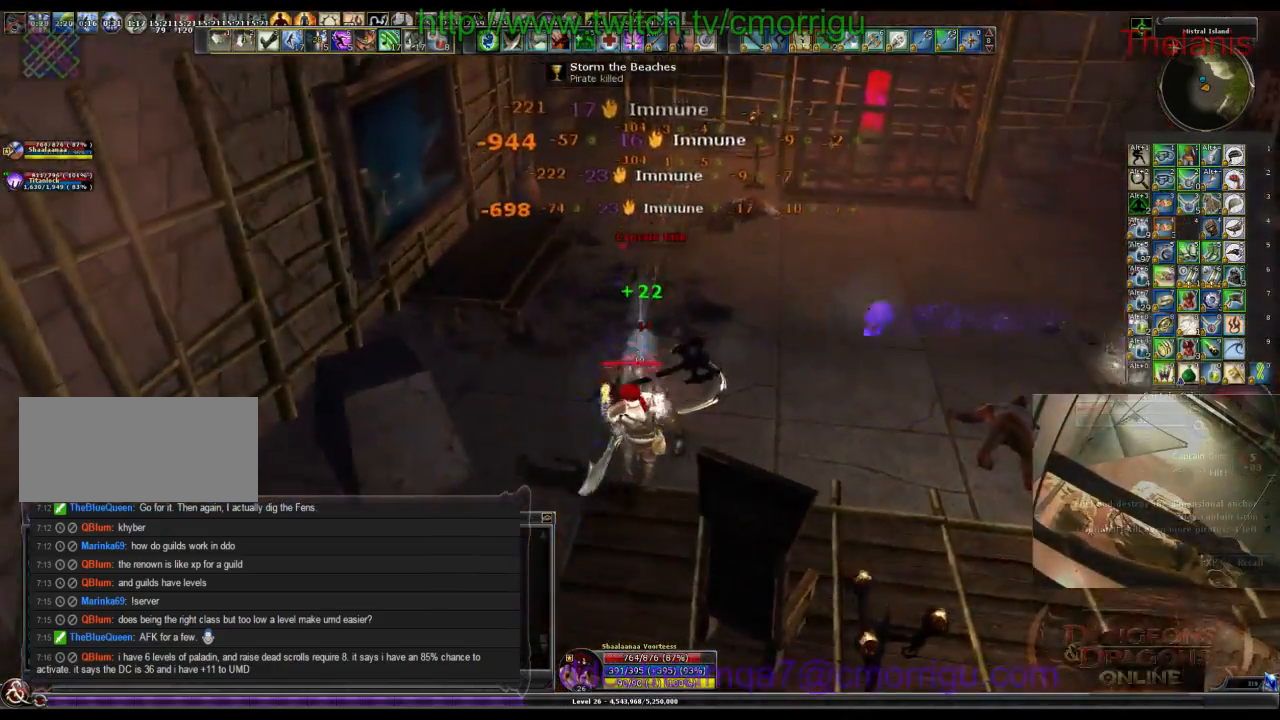
{"keys": [], "events": [[100, "1", "down"], [367, "1", "up"]]}
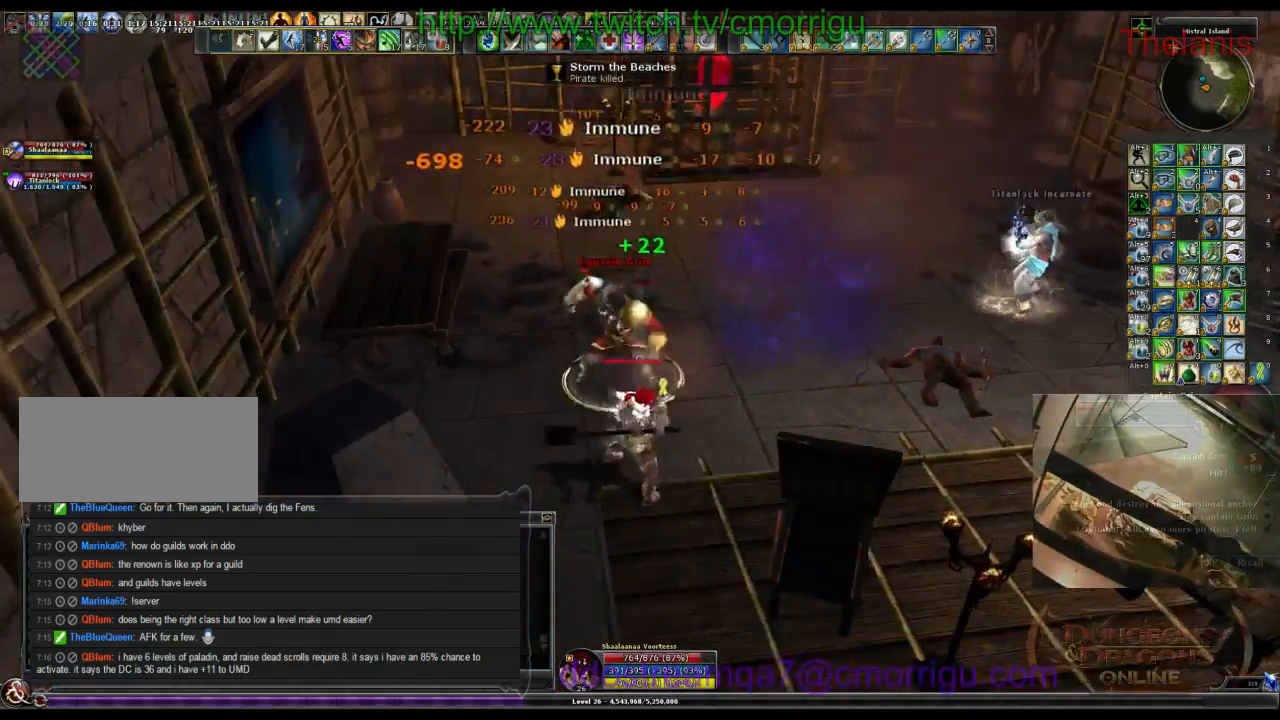
{"keys": [], "events": [[200, "2", "down"], [367, "2", "up"]]}
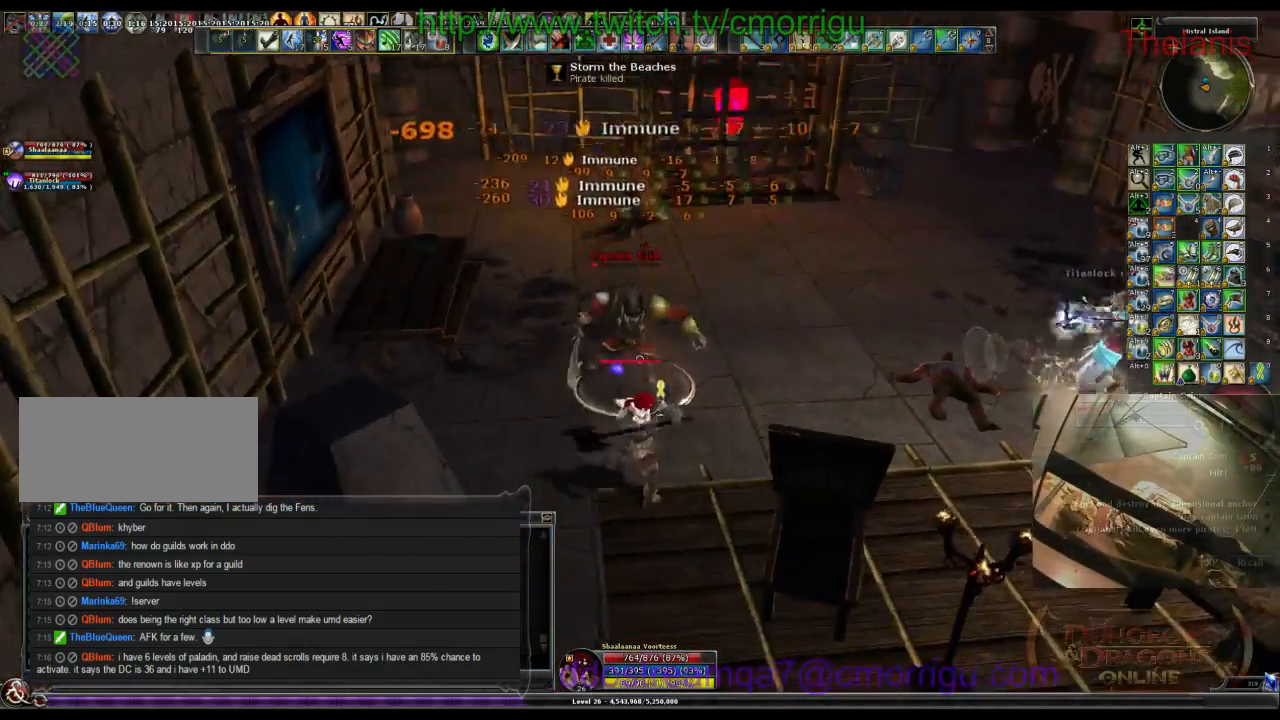
{"keys": ["d"], "events": [[500, "d", "down"]]}
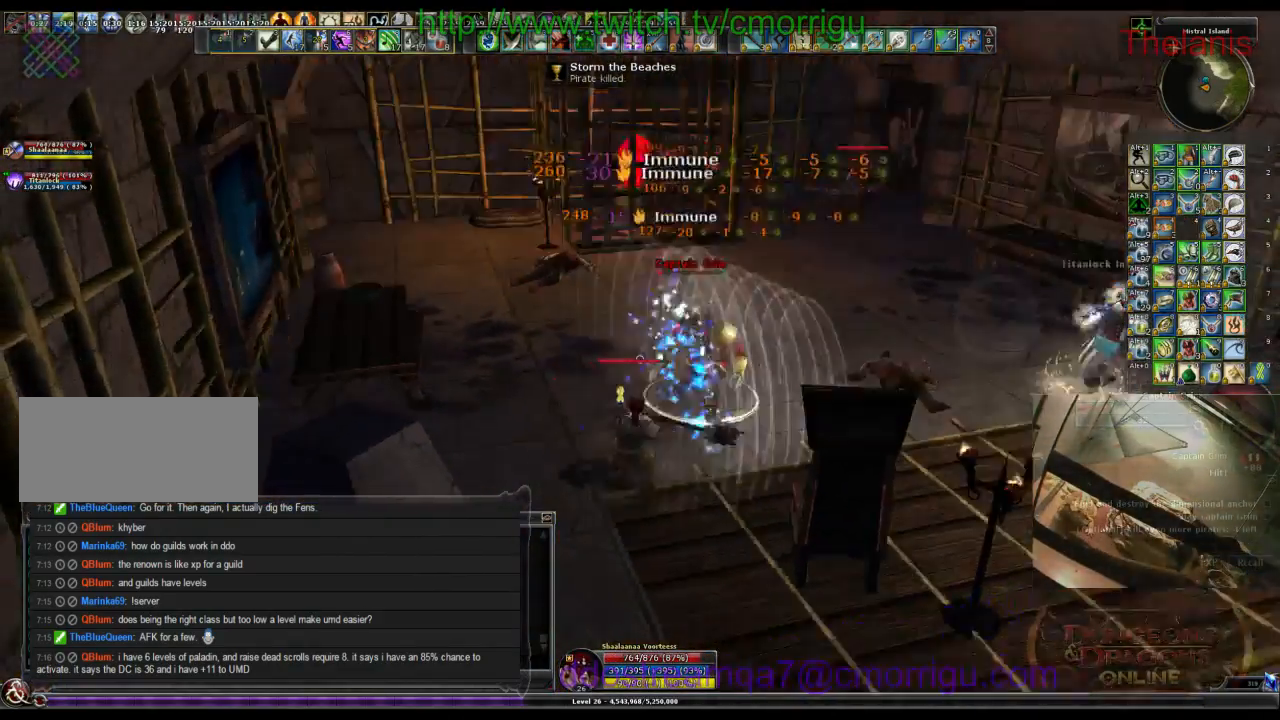
{"keys": [], "events": [[200, "d", "up"]]}
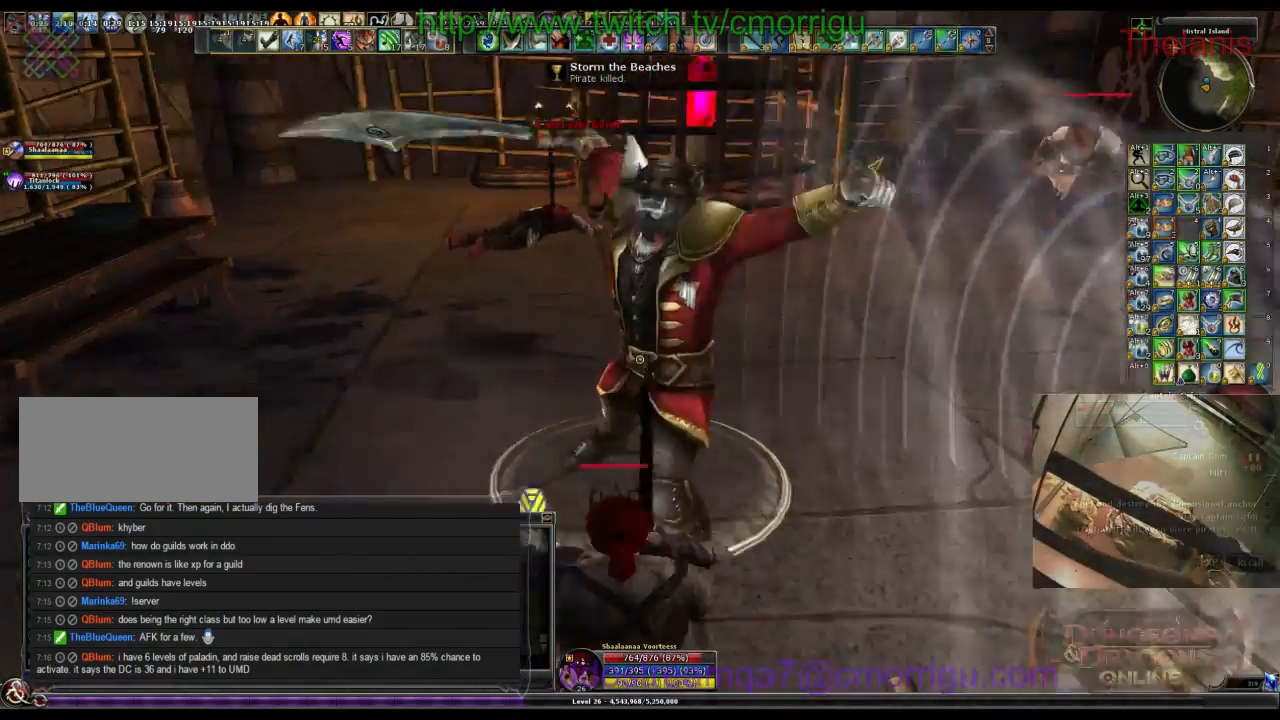
{"keys": [], "events": []}
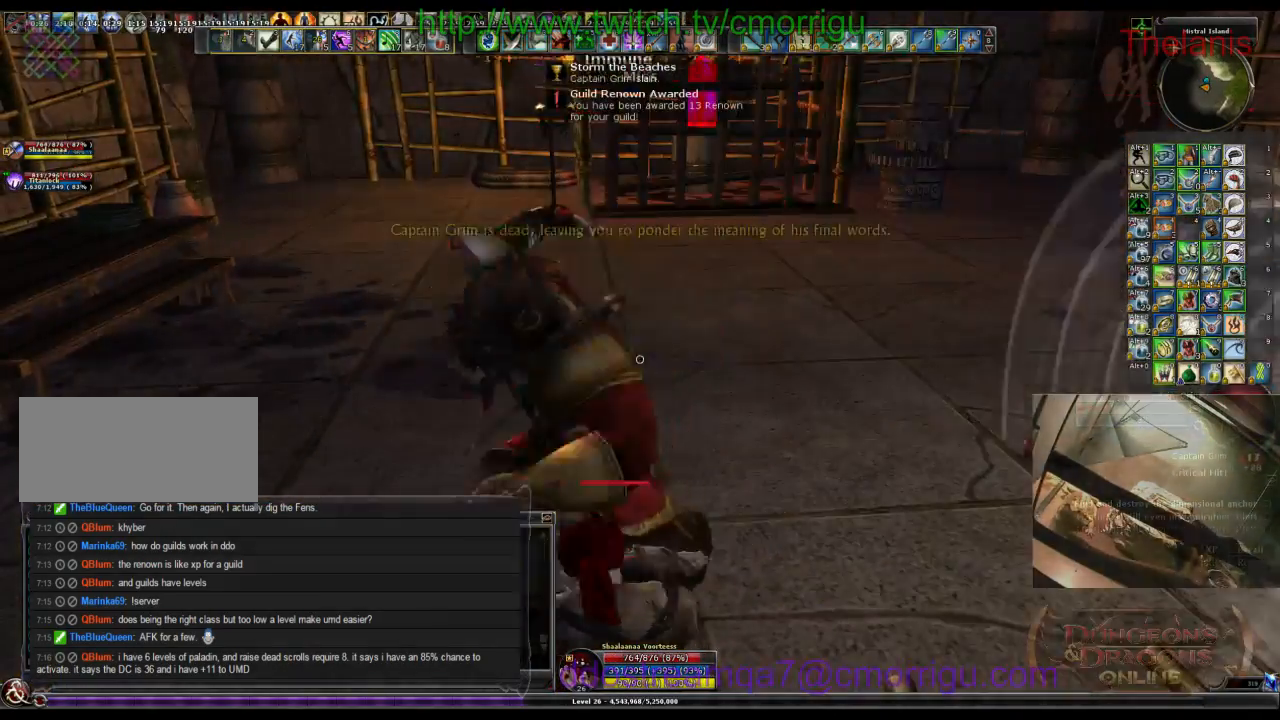
{"keys": ["w"], "events": [[267, "w", "down"]]}
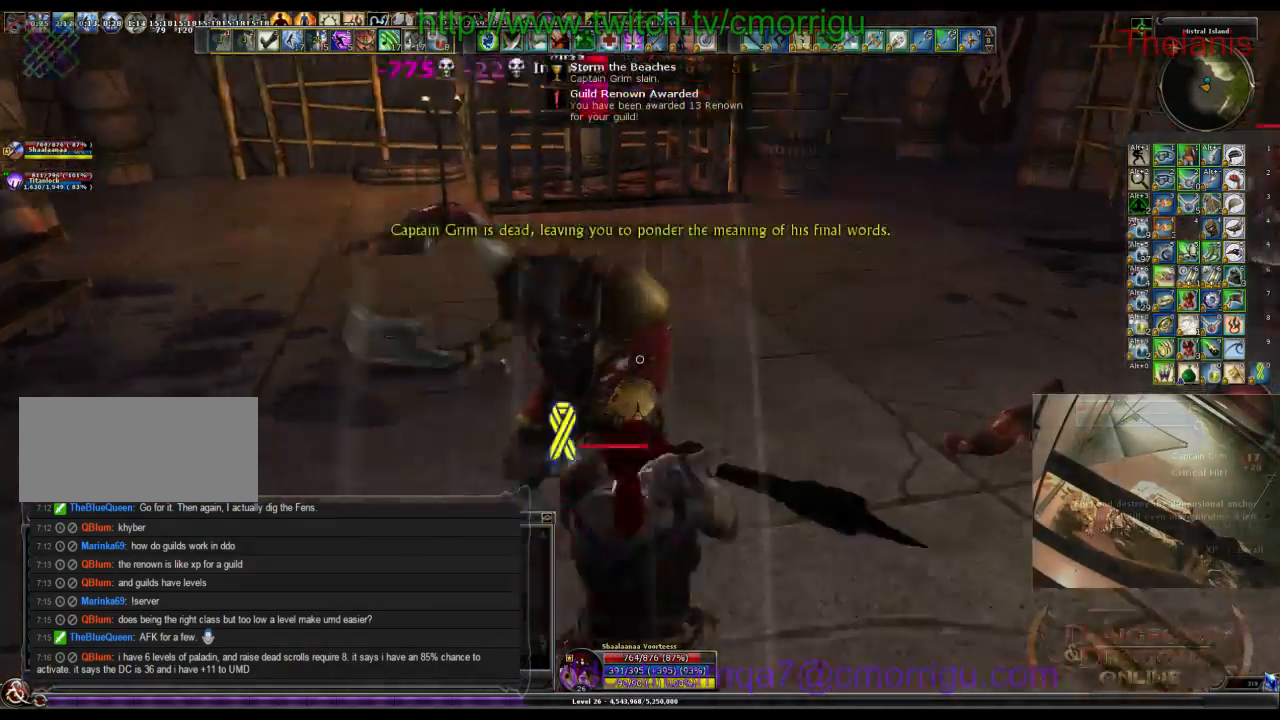
{"keys": ["w"], "events": []}
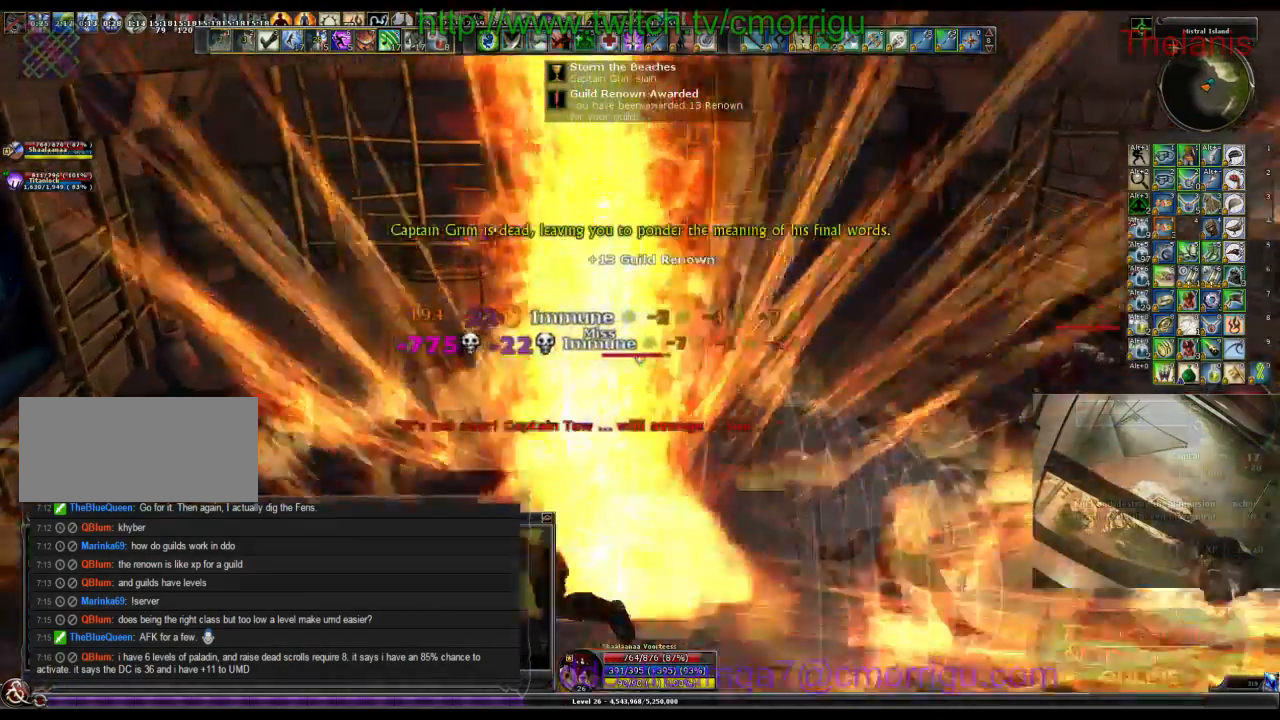
{"keys": ["d", "w"], "events": [[167, "d", "down"], [267, "w", "up"], [467, "w", "down"]]}
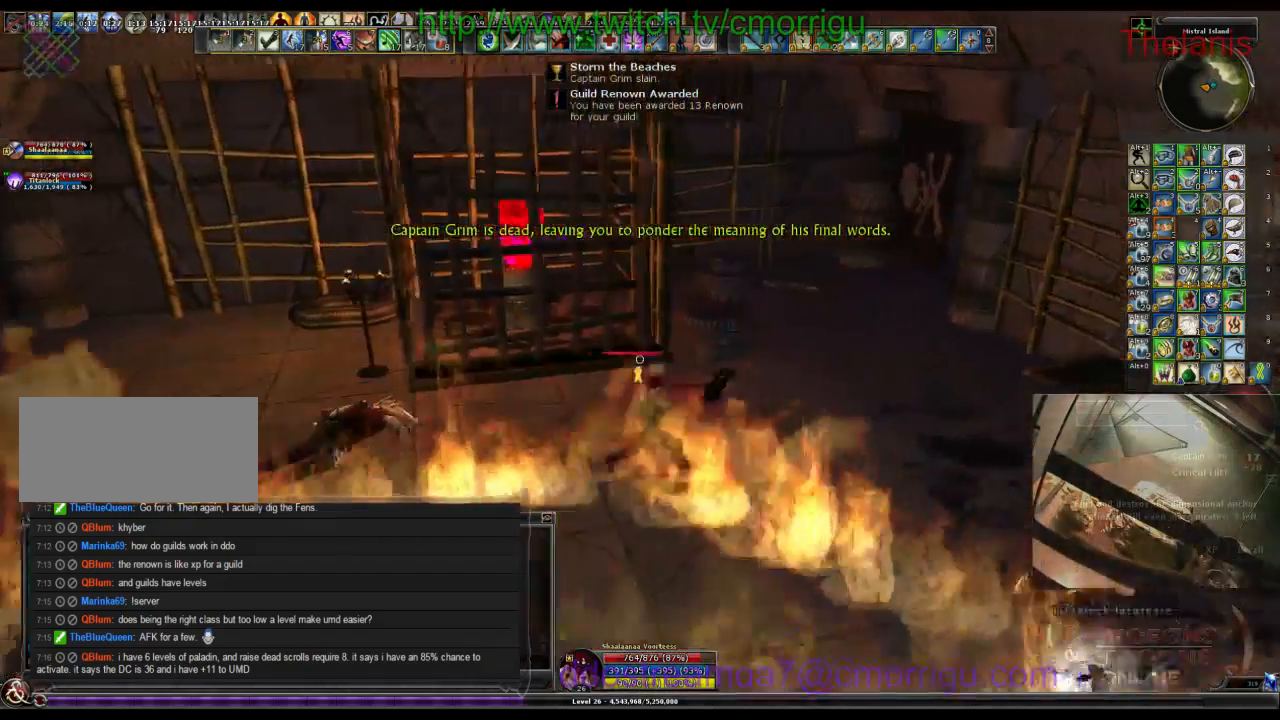
{"keys": ["e"], "events": [[67, "d", "up"], [333, "w", "up"], [433, "e", "down"]]}
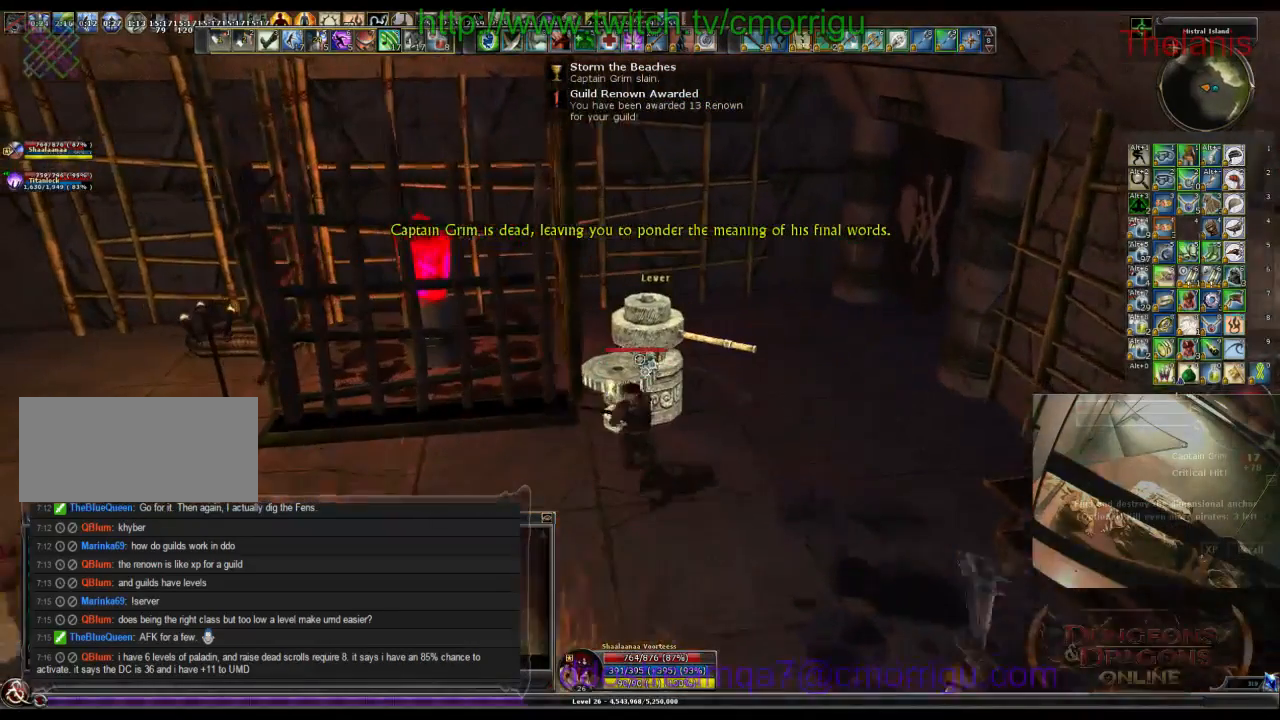
{"keys": [], "events": [[67, "e", "up"]]}
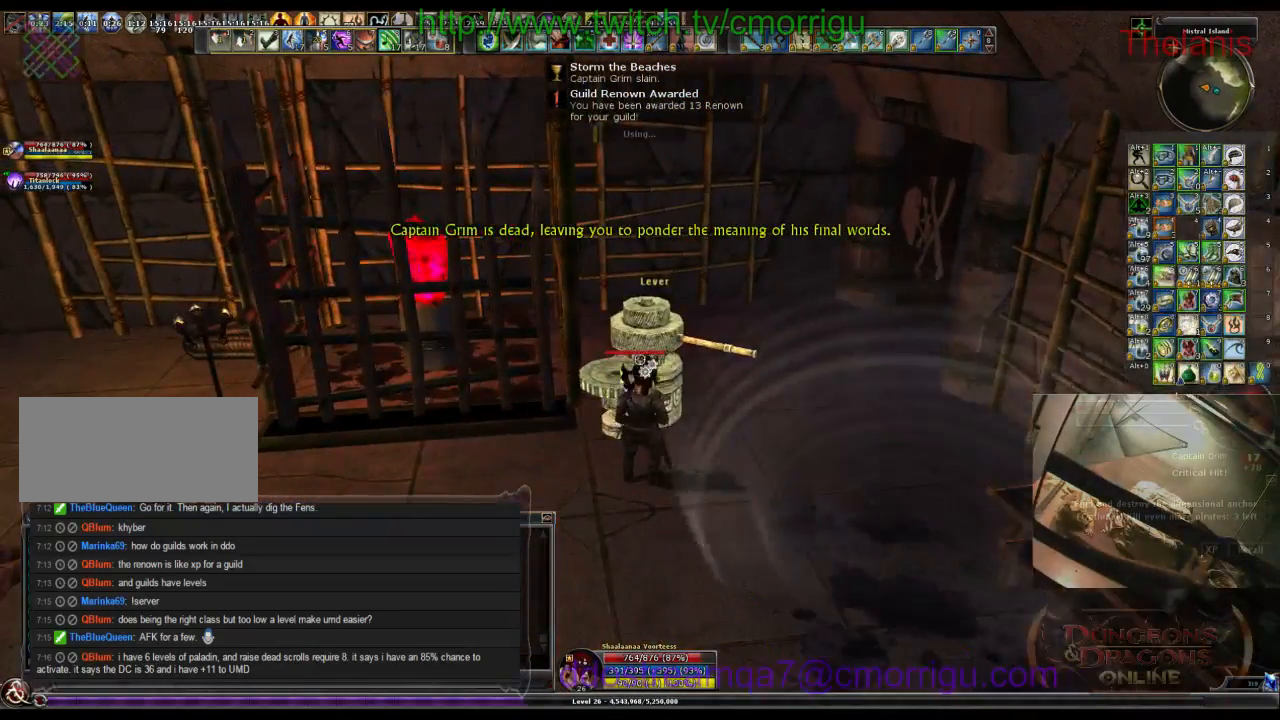
{"keys": [], "events": []}
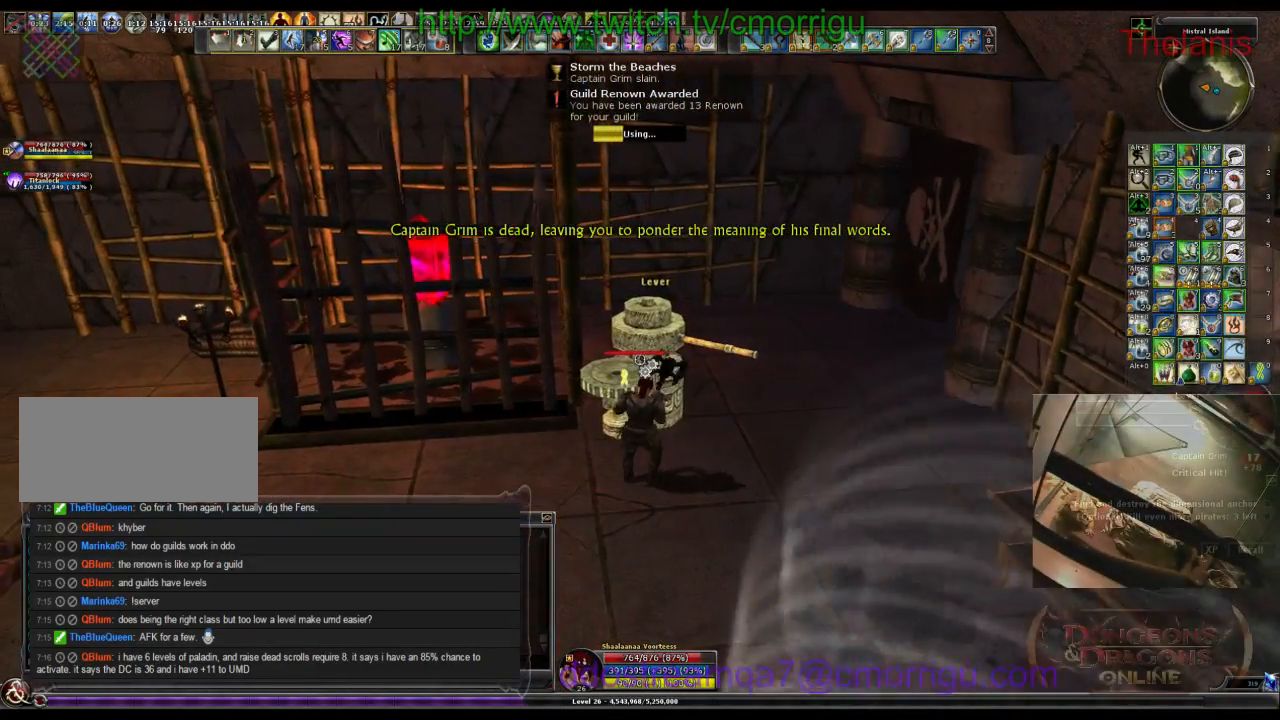
{"keys": [], "events": []}
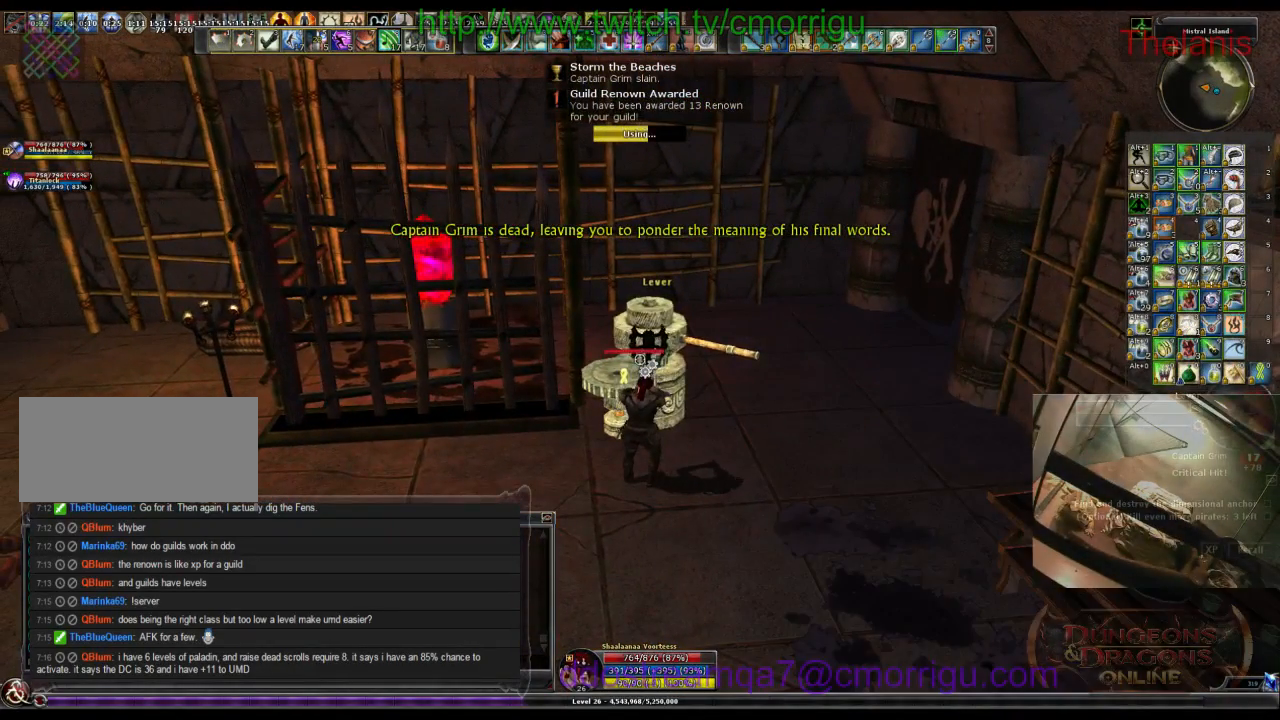
{"keys": [], "events": []}
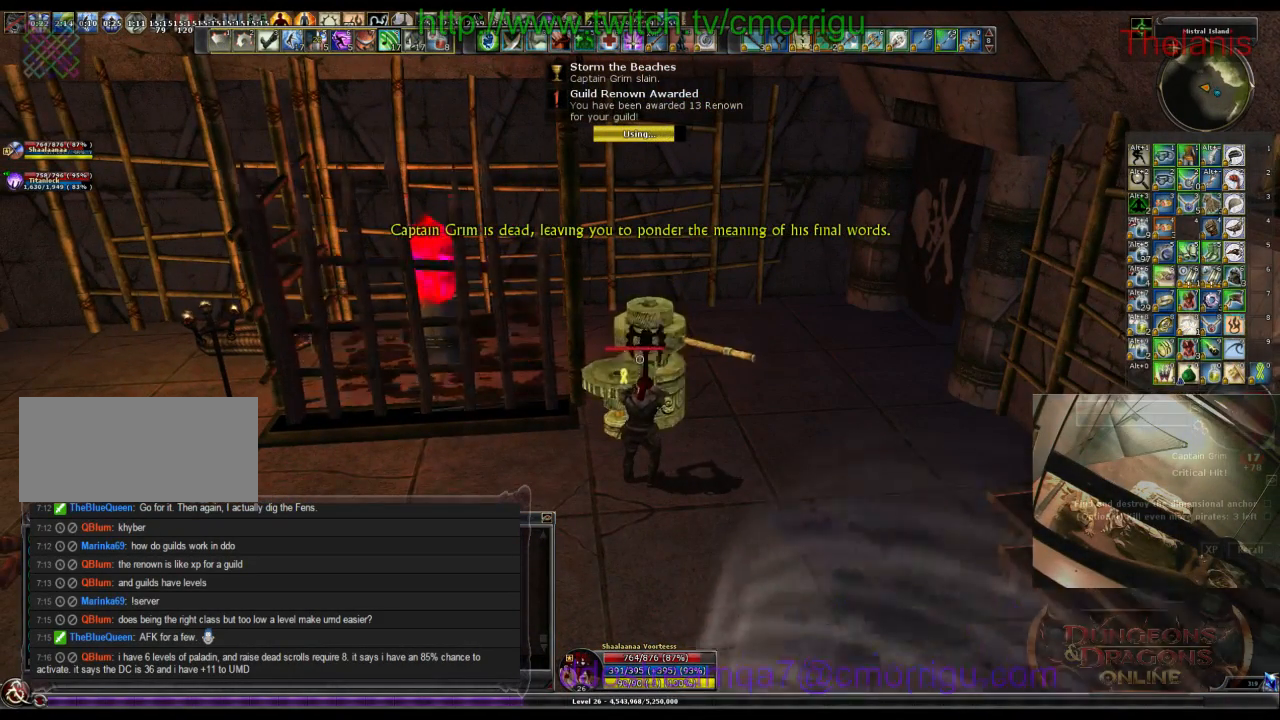
{"keys": ["a"], "events": [[333, "a", "down"]]}
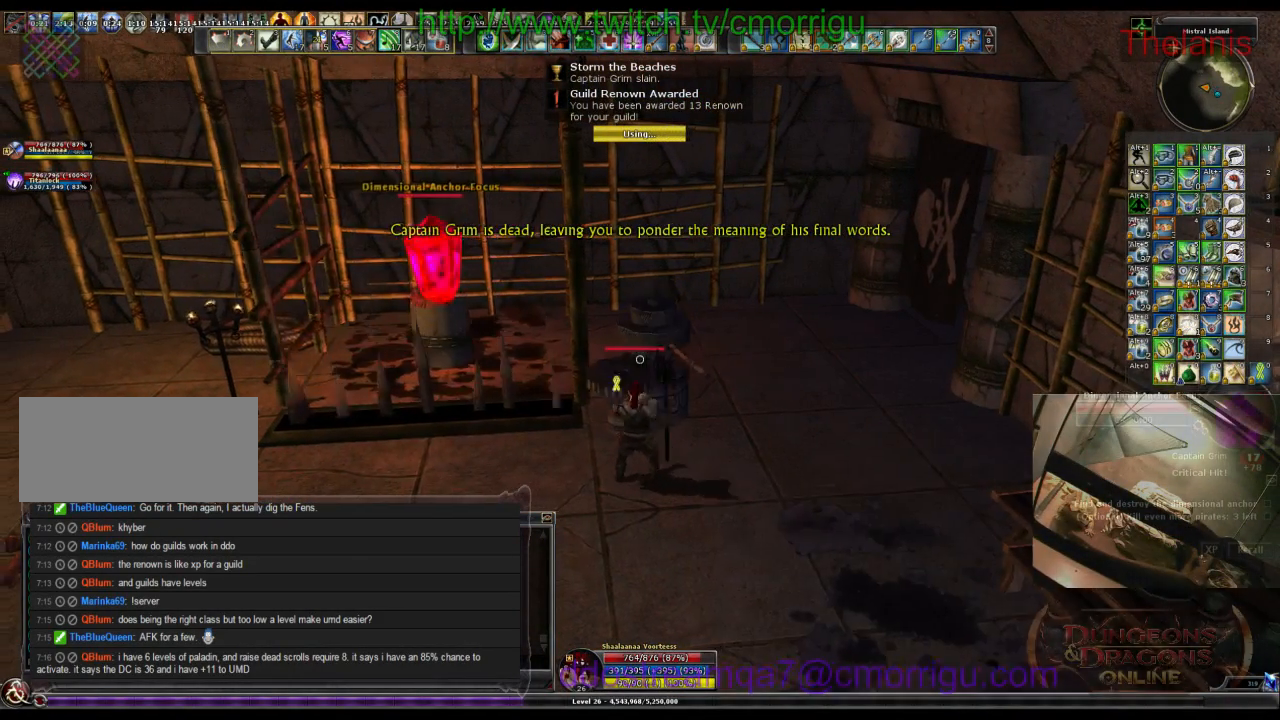
{"keys": [], "events": [[133, "w", "down"], [267, "a", "up"], [500, "w", "up"]]}
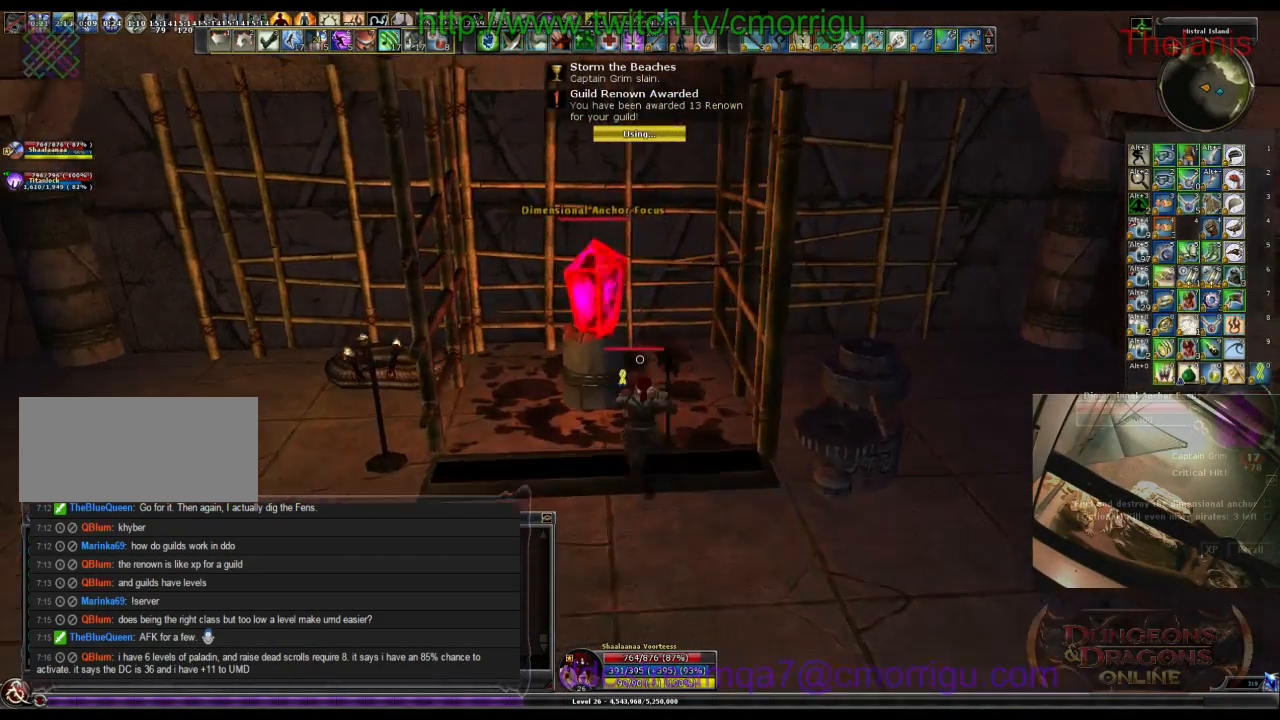
{"keys": [], "events": [[233, "1", "down"], [400, "1", "up"]]}
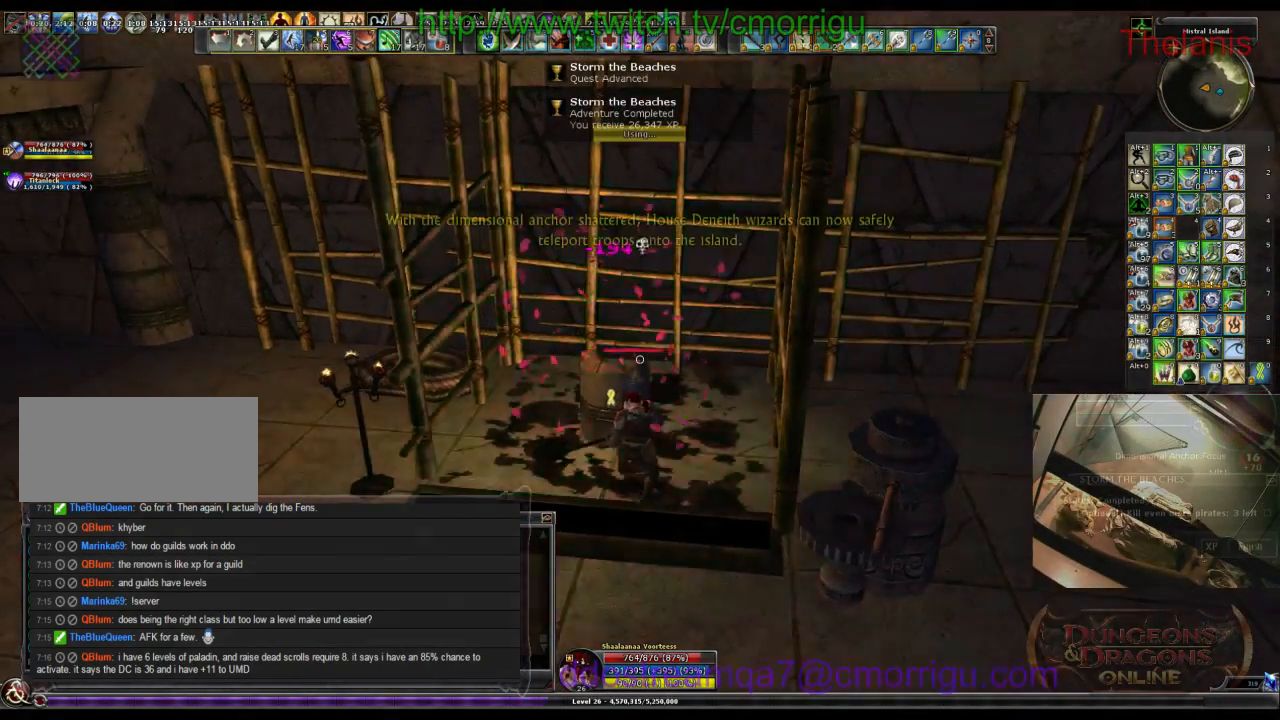
{"keys": [], "events": []}
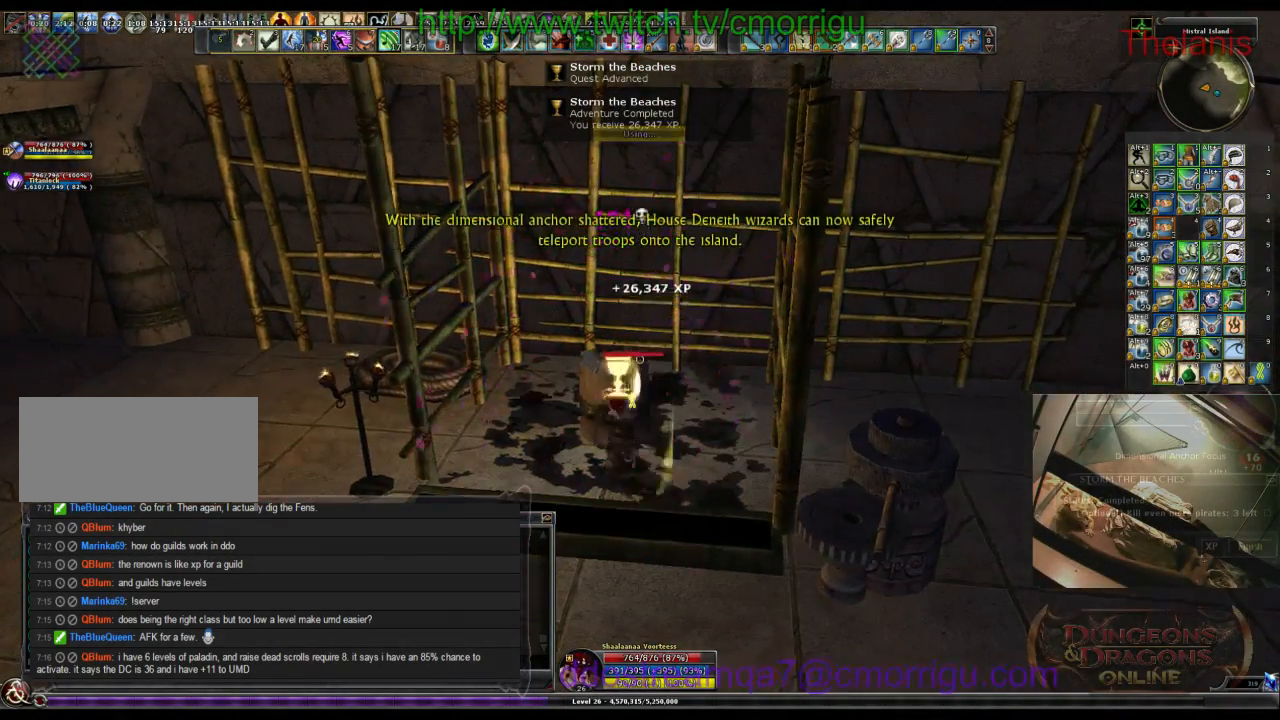
{"keys": ["d", "s"], "events": [[100, "s", "down"], [333, "d", "down"]]}
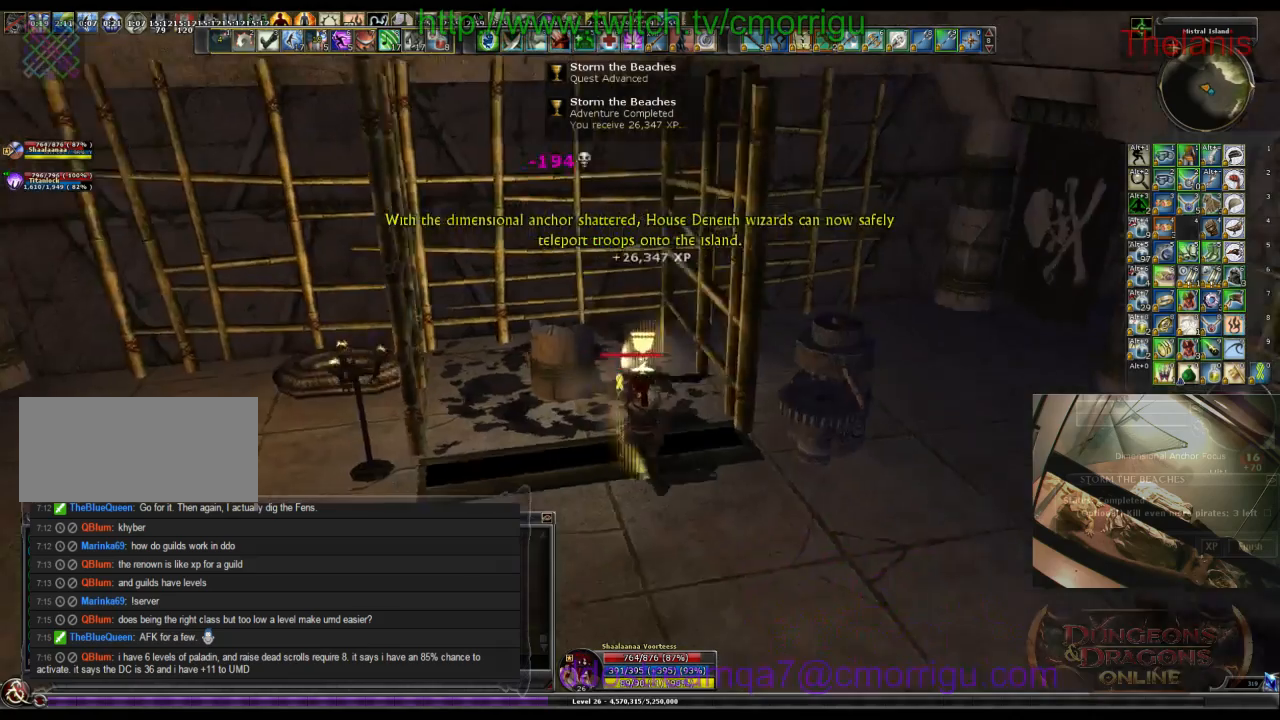
{"keys": ["d", "w"], "events": [[100, "s", "up"], [433, "w", "down"]]}
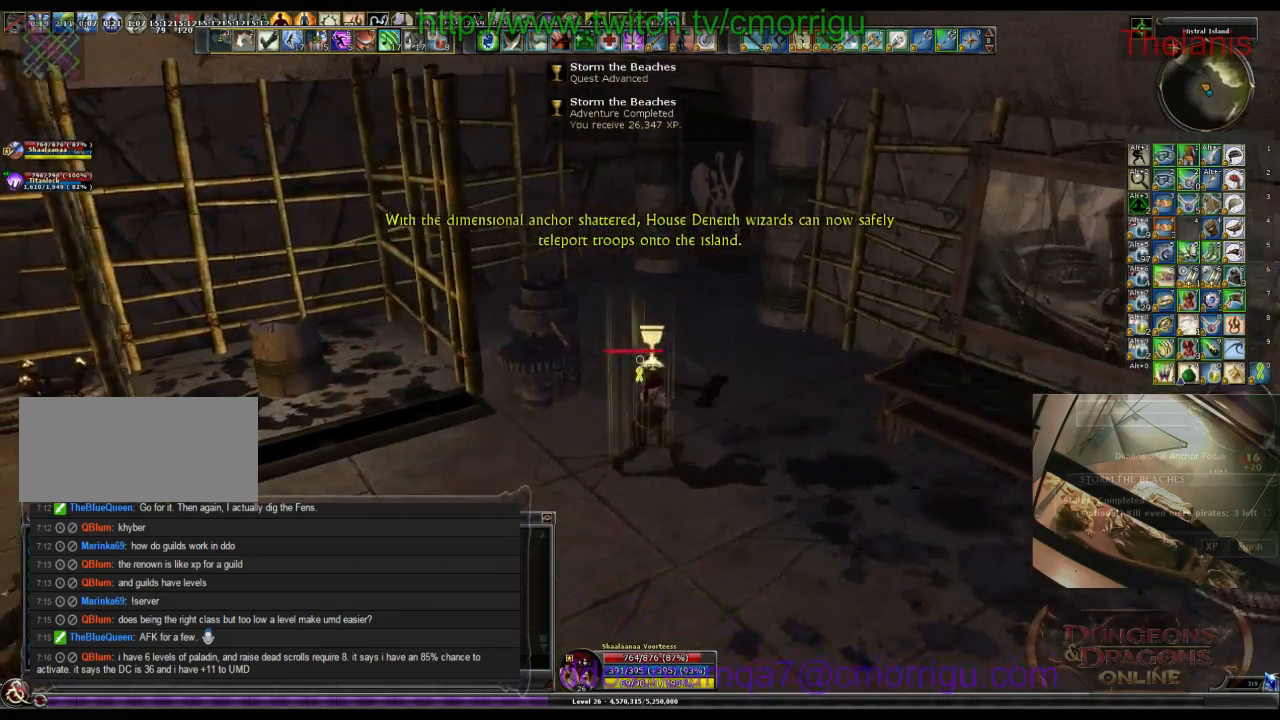
{"keys": ["w"], "events": [[33, "d", "up"]]}
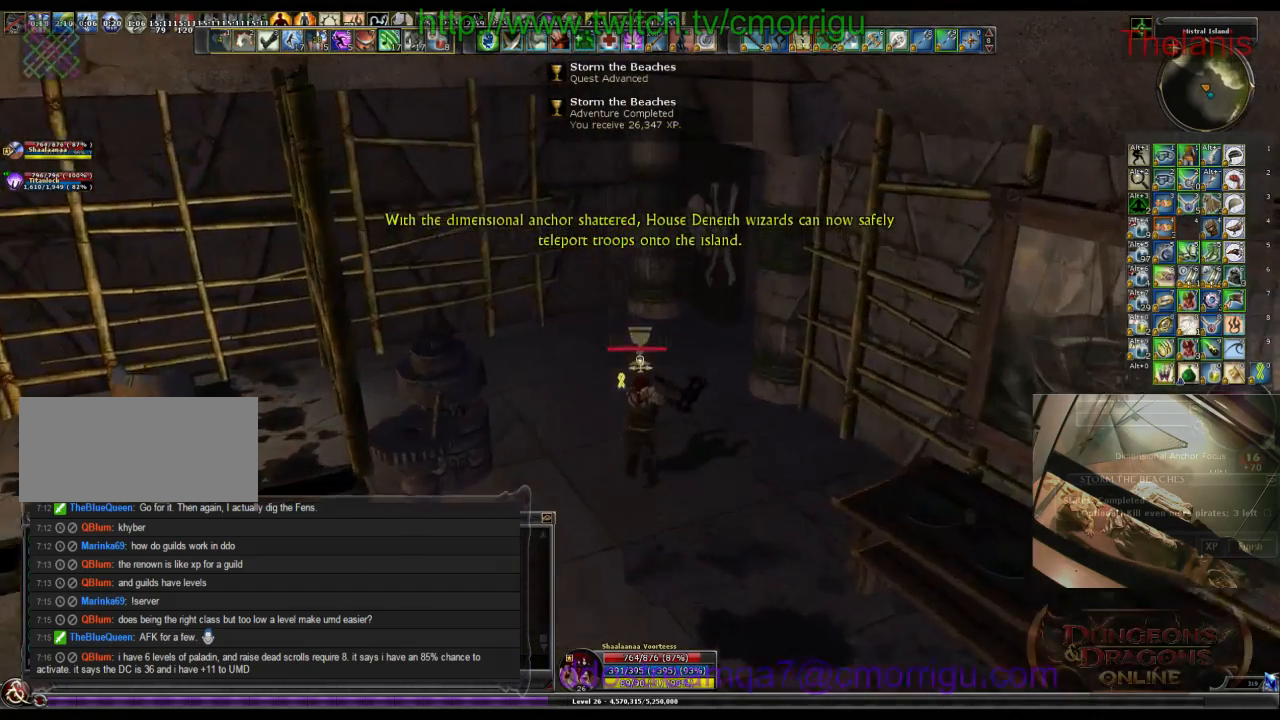
{"keys": ["w"], "events": []}
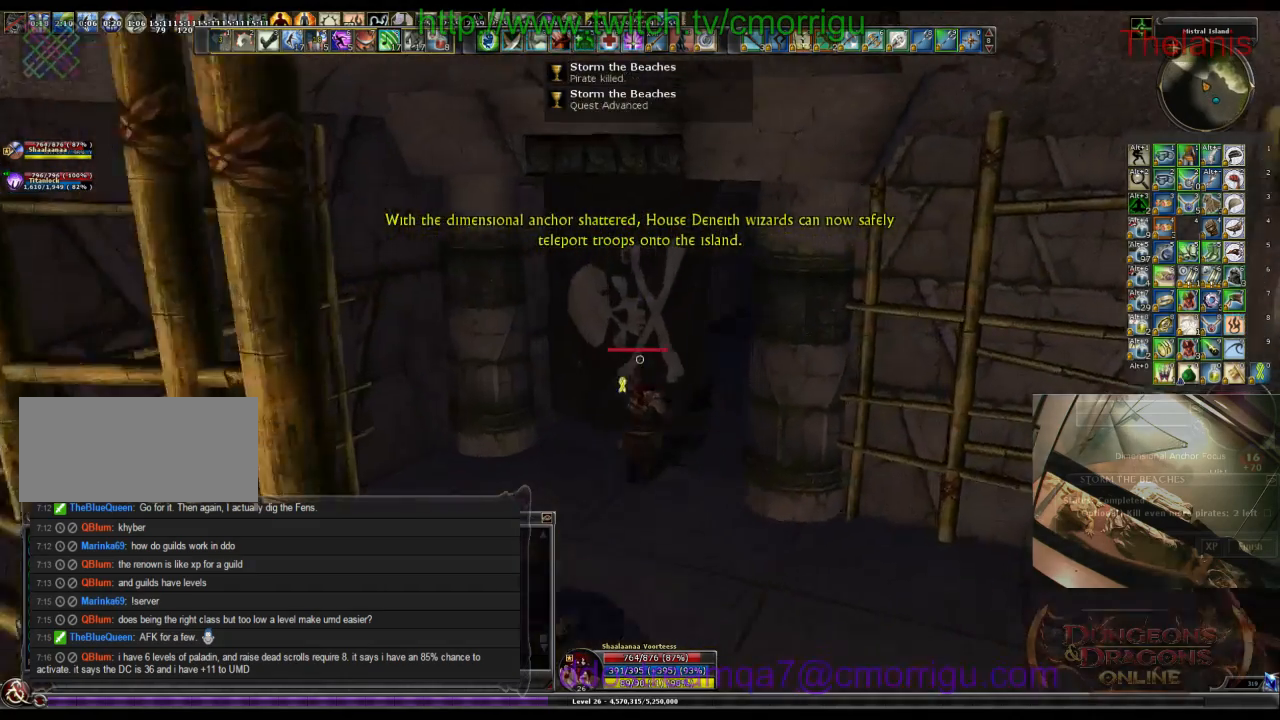
{"keys": ["w"], "events": []}
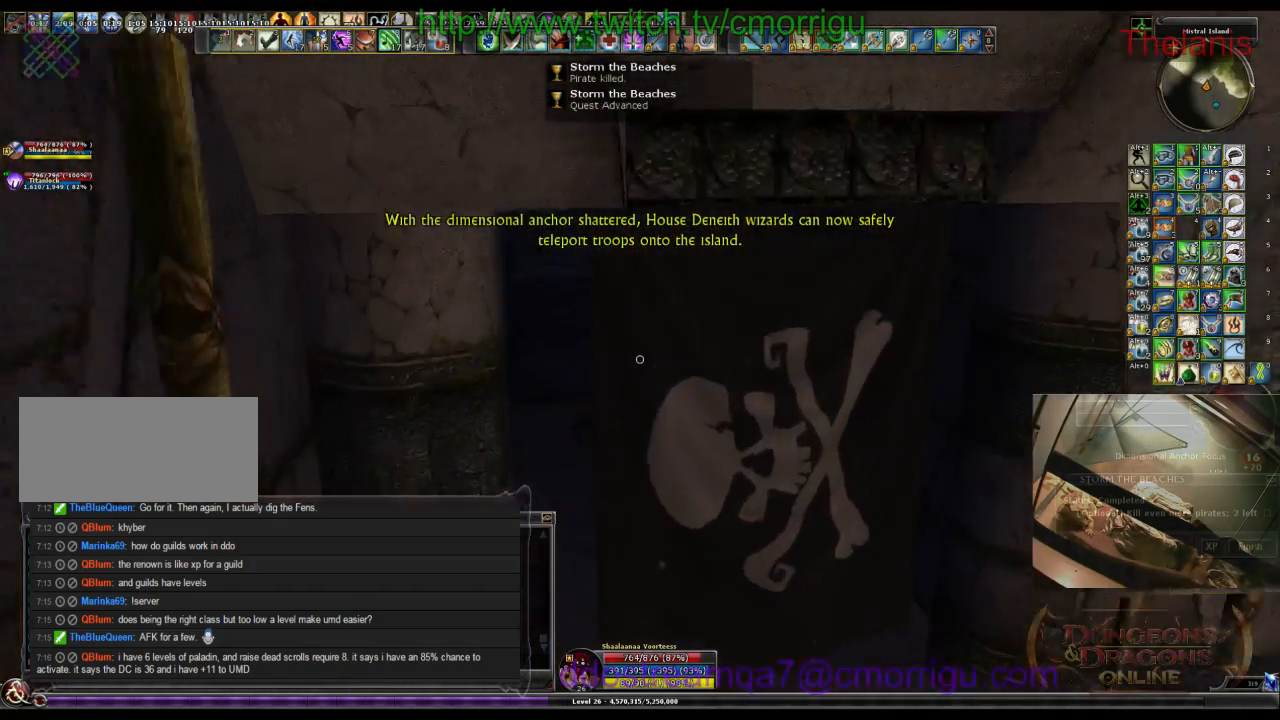
{"keys": ["w"], "events": []}
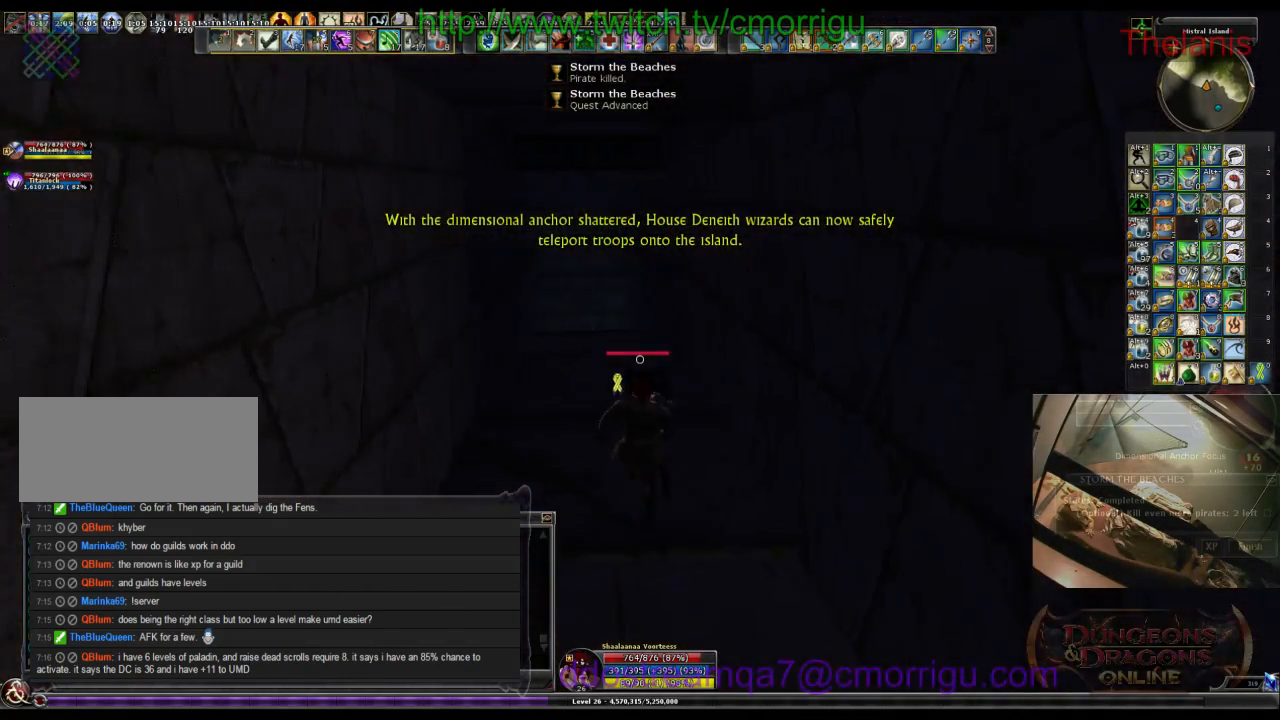
{"keys": ["w"], "events": []}